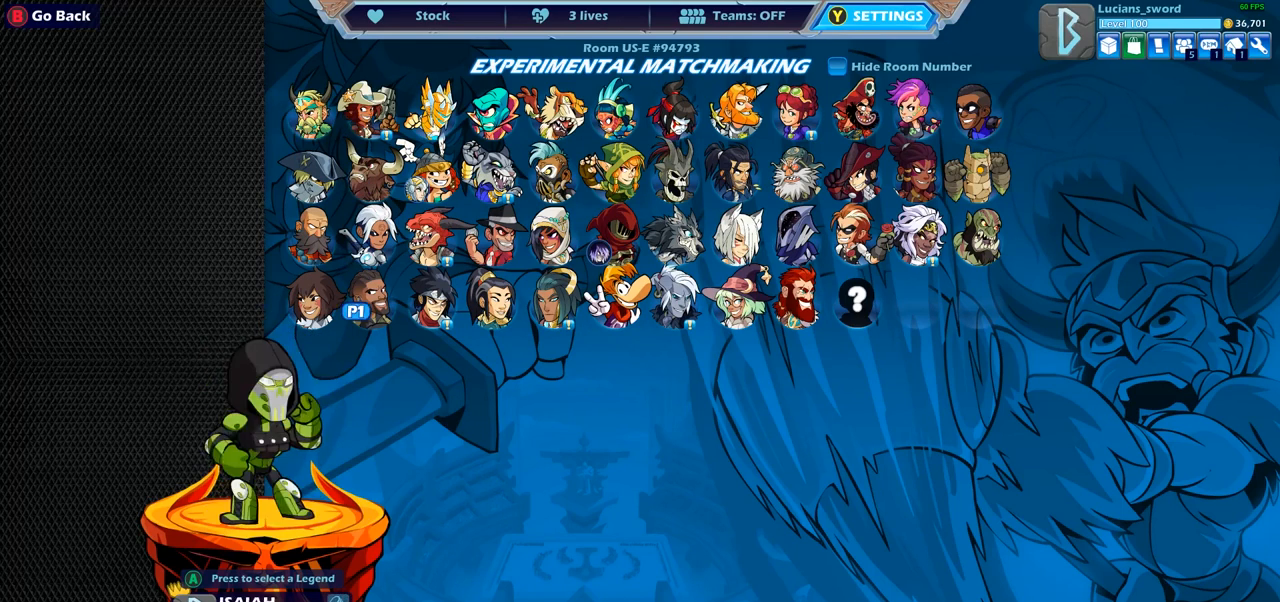
Gameplay with a controller (PlayStation layout); each line is a JSON object with the inputs held at the frame after it. "events" lists button and stick changes between this image and that frame as [ms after this image, input, new state], when the widget could be followed in between.
{"buttons": [], "left_stick": "center", "right_stick": "center", "events": [[50, "DPAD_RIGHT", "down"], [150, "DPAD_RIGHT", "up"], [233, "DPAD_RIGHT", "down"], [333, "DPAD_RIGHT", "up"]]}
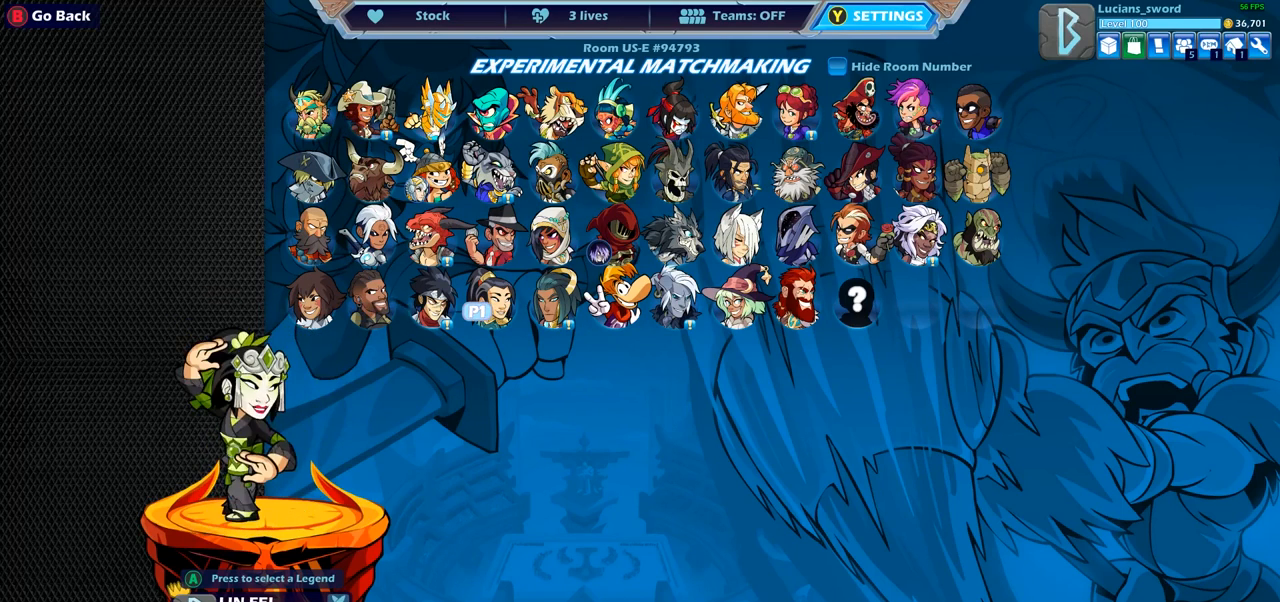
{"buttons": [], "left_stick": "center", "right_stick": "center", "events": [[83, "CROSS", "down"], [167, "CROSS", "up"]]}
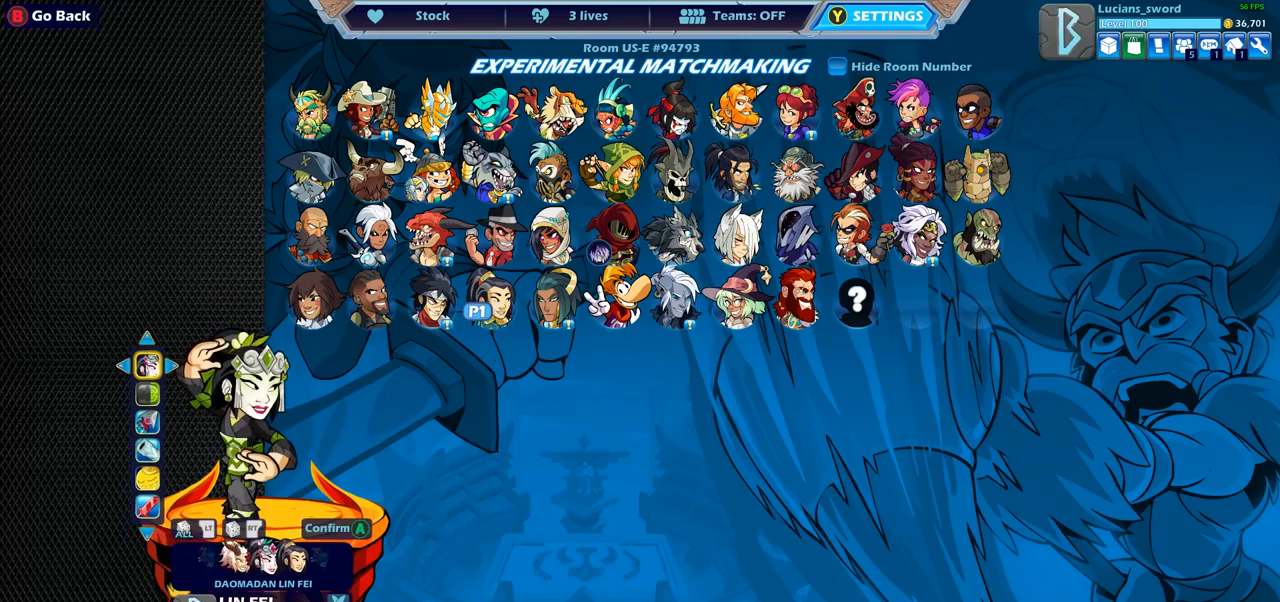
{"buttons": [], "left_stick": "center", "right_stick": "center", "events": [[217, "DPAD_LEFT", "down"], [467, "DPAD_LEFT", "up"]]}
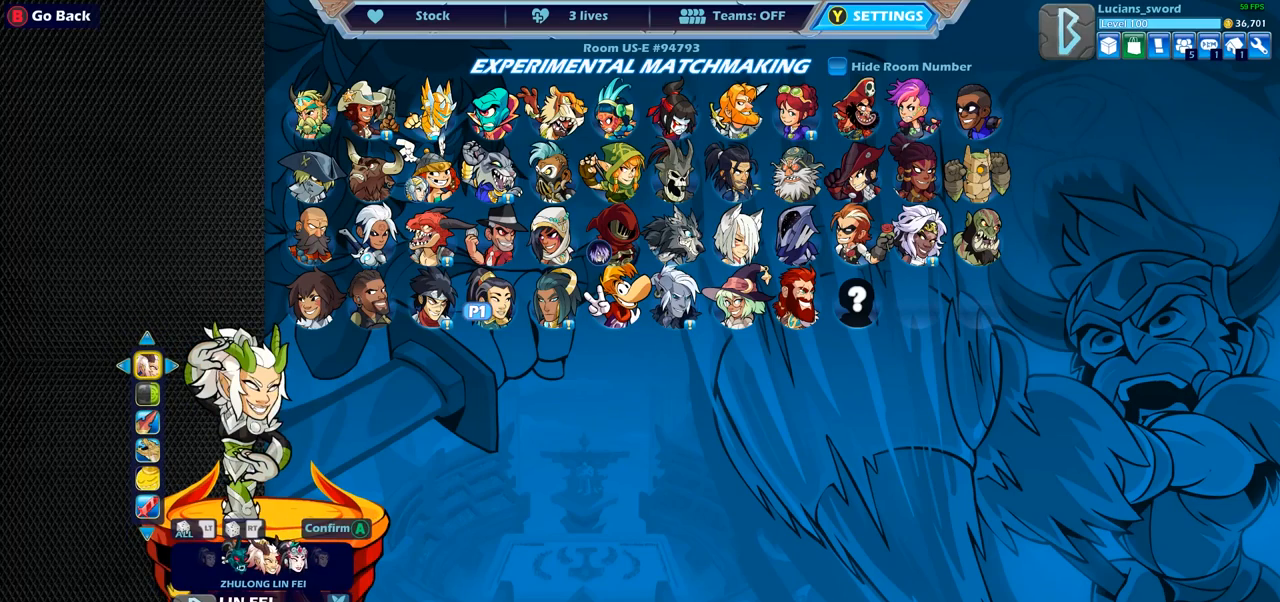
{"buttons": ["DPAD_LEFT"], "left_stick": "center", "right_stick": "center", "events": [[400, "DPAD_LEFT", "down"]]}
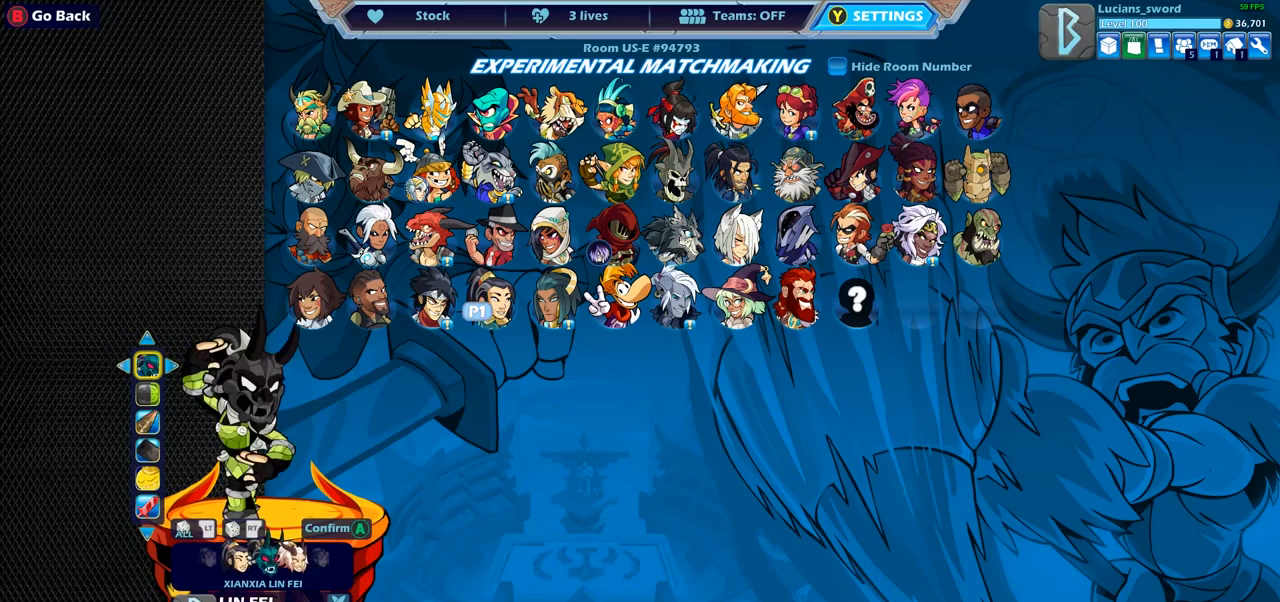
{"buttons": [], "left_stick": "center", "right_stick": "center", "events": [[17, "DPAD_LEFT", "up"]]}
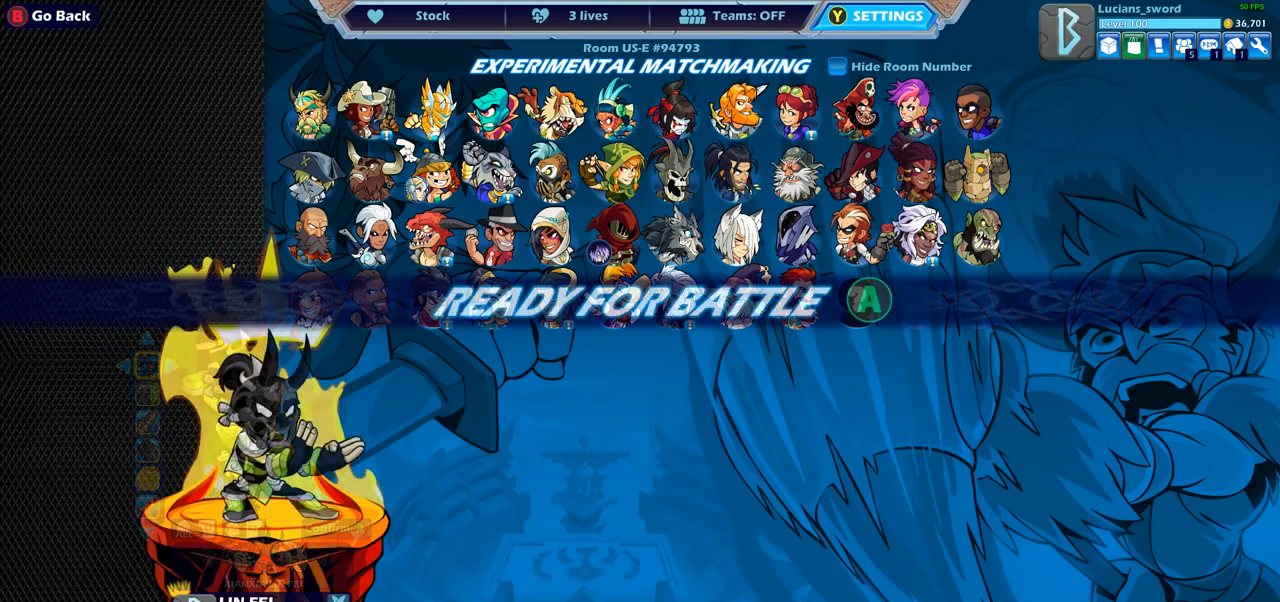
{"buttons": [], "left_stick": "center", "right_stick": "center", "events": [[17, "CROSS", "down"], [150, "CROSS", "up"]]}
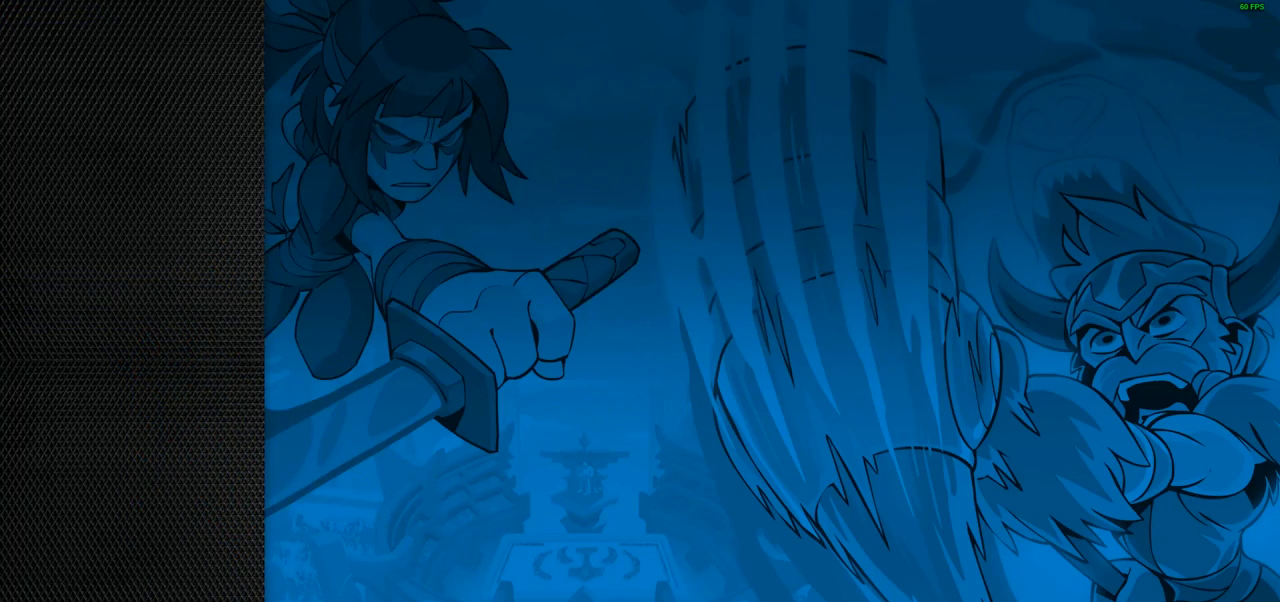
{"buttons": [], "left_stick": "center", "right_stick": "center", "events": []}
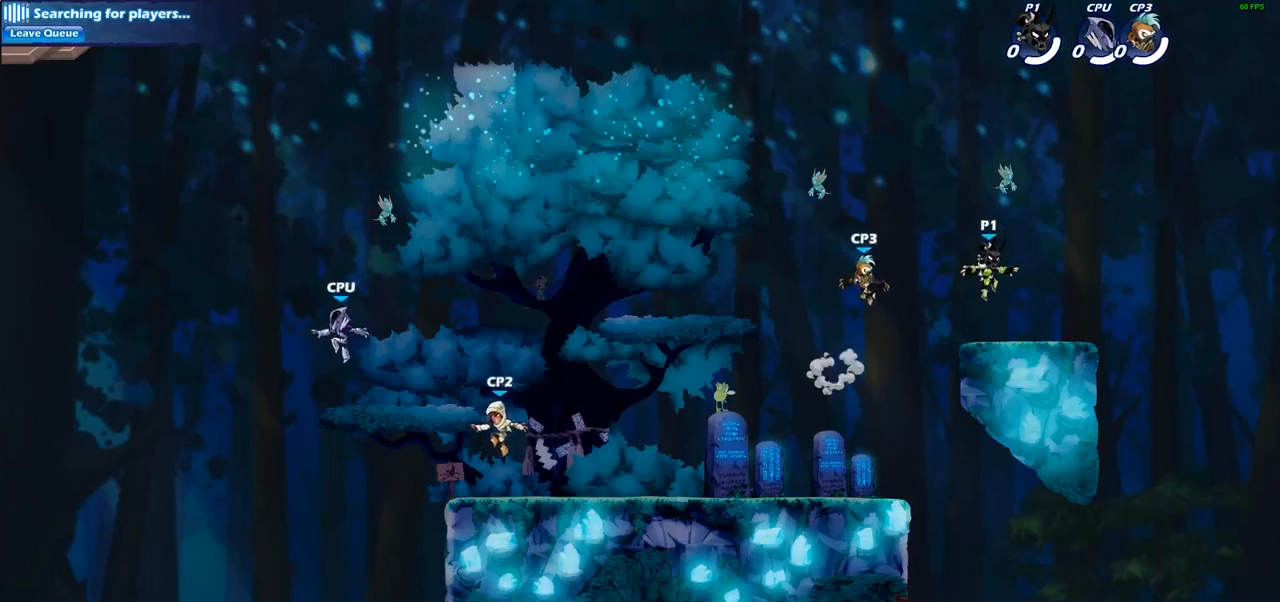
{"buttons": ["CROSS", "R2"], "left_stick": "up-right", "right_stick": "center", "events": [[283, "left_stick", "right"], [333, "left_stick", "up-right"], [400, "R2", "down"], [433, "CROSS", "down"]]}
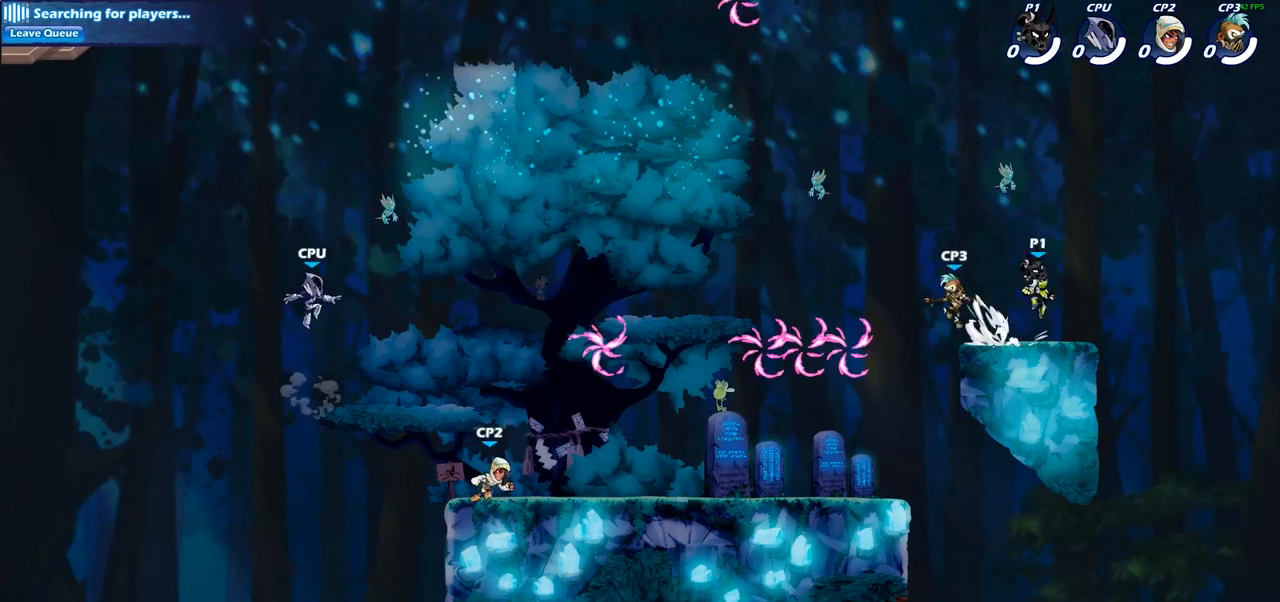
{"buttons": [], "left_stick": "left", "right_stick": "center"}
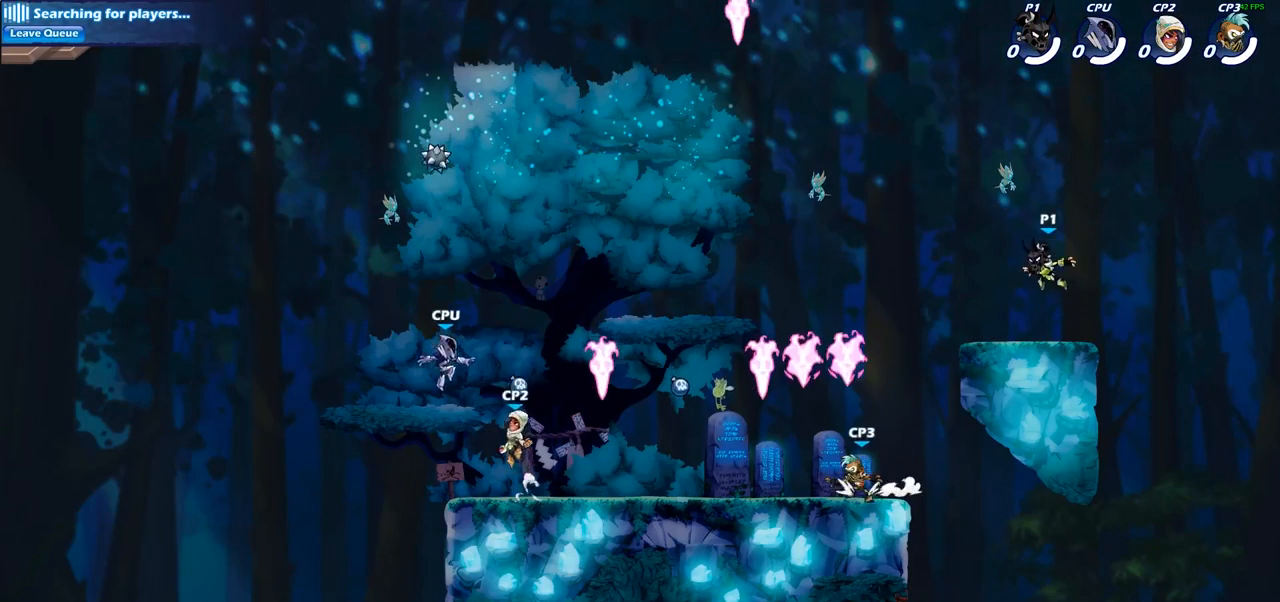
{"buttons": ["R2"], "left_stick": "left", "right_stick": "center", "events": [[317, "R2", "down"]]}
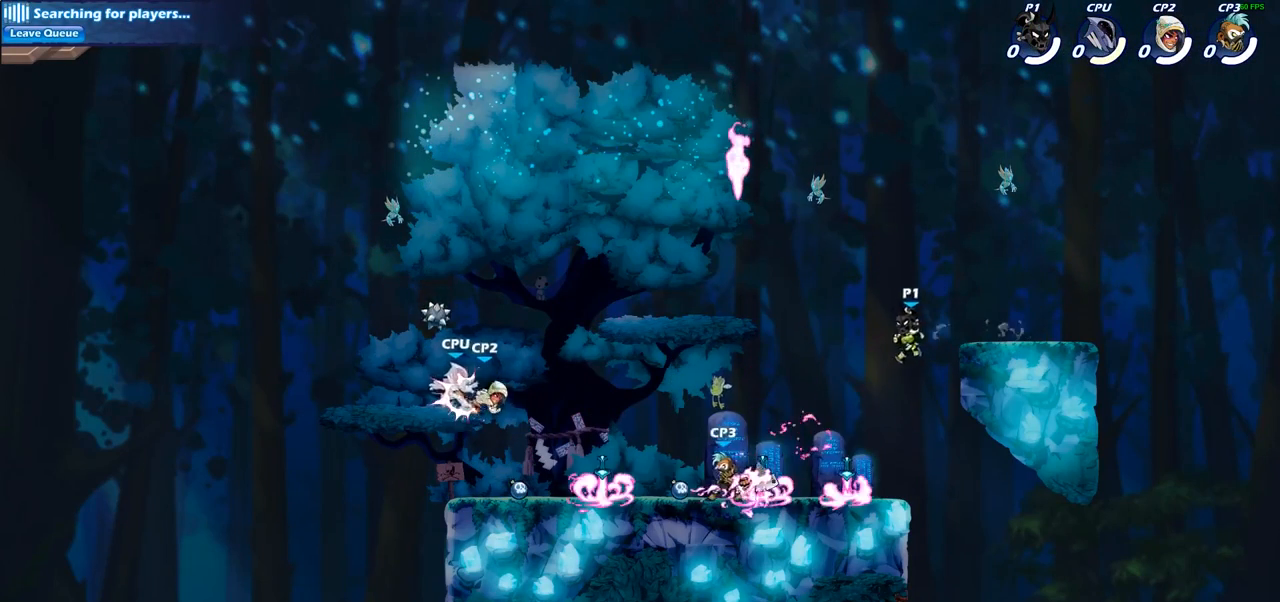
{"buttons": [], "left_stick": "down-left", "right_stick": "center", "events": [[17, "R2", "up"], [283, "CROSS", "down"], [367, "CROSS", "up"], [483, "left_stick", "down-left"]]}
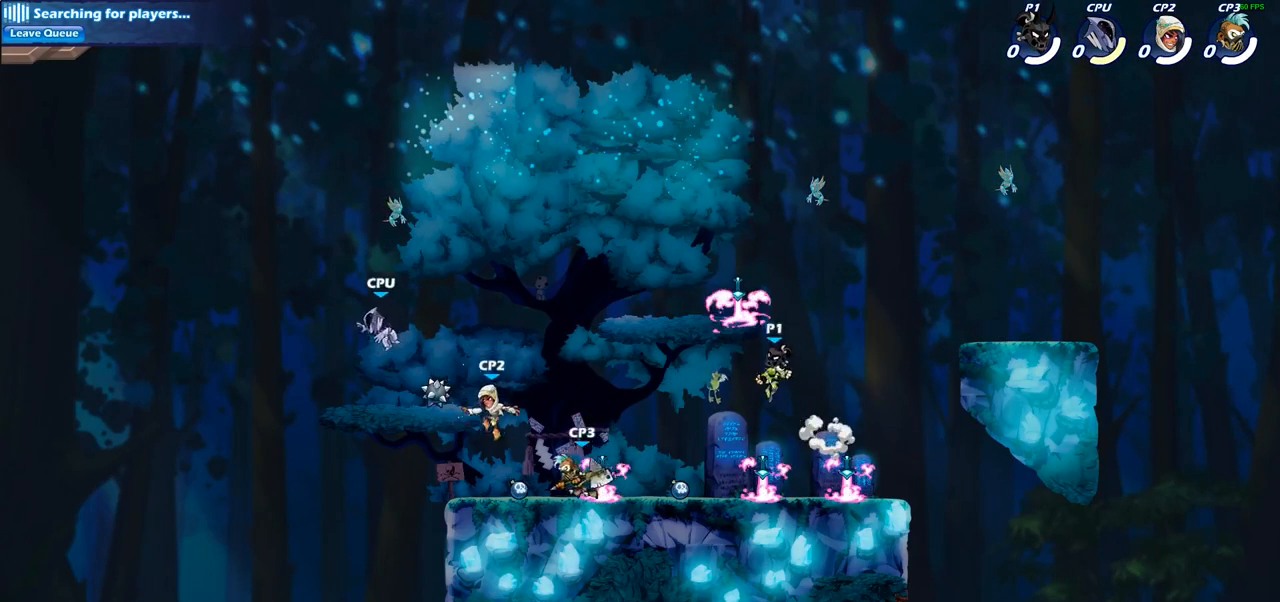
{"buttons": [], "left_stick": "down-left", "right_stick": "center", "events": [[150, "left_stick", "right"], [183, "R1", "down"], [267, "left_stick", "down-right"], [300, "R1", "up"], [500, "left_stick", "down-left"]]}
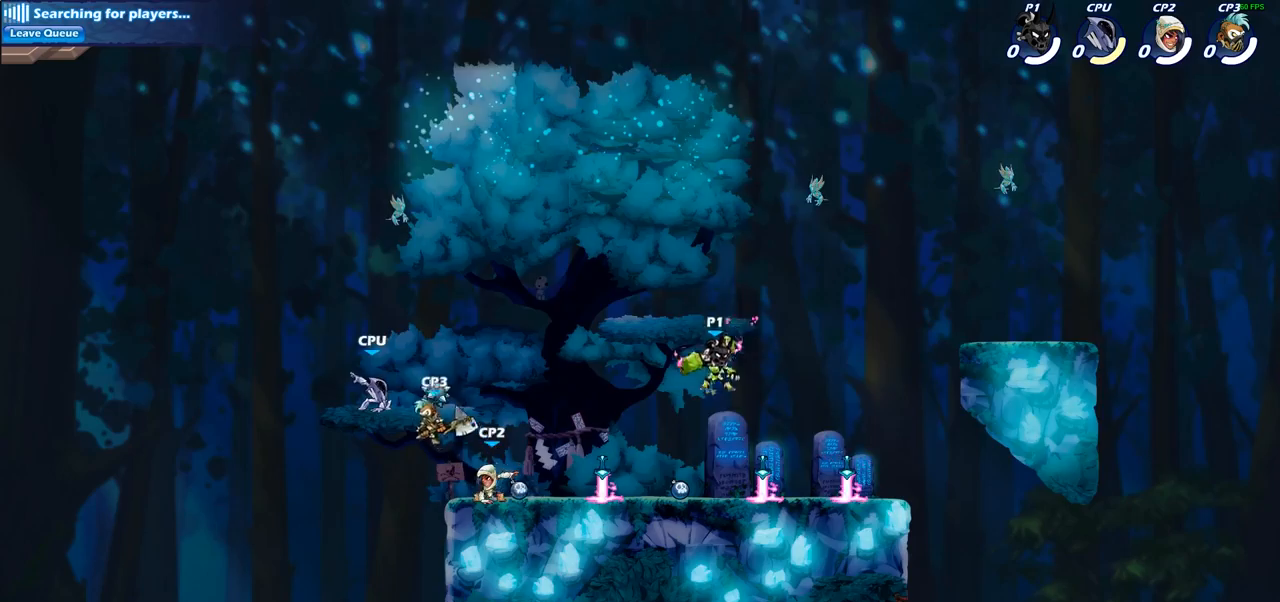
{"buttons": [], "left_stick": "down-left", "right_stick": "center", "events": [[183, "left_stick", "left"], [267, "R2", "down"], [433, "left_stick", "down-left"], [500, "R2", "up"]]}
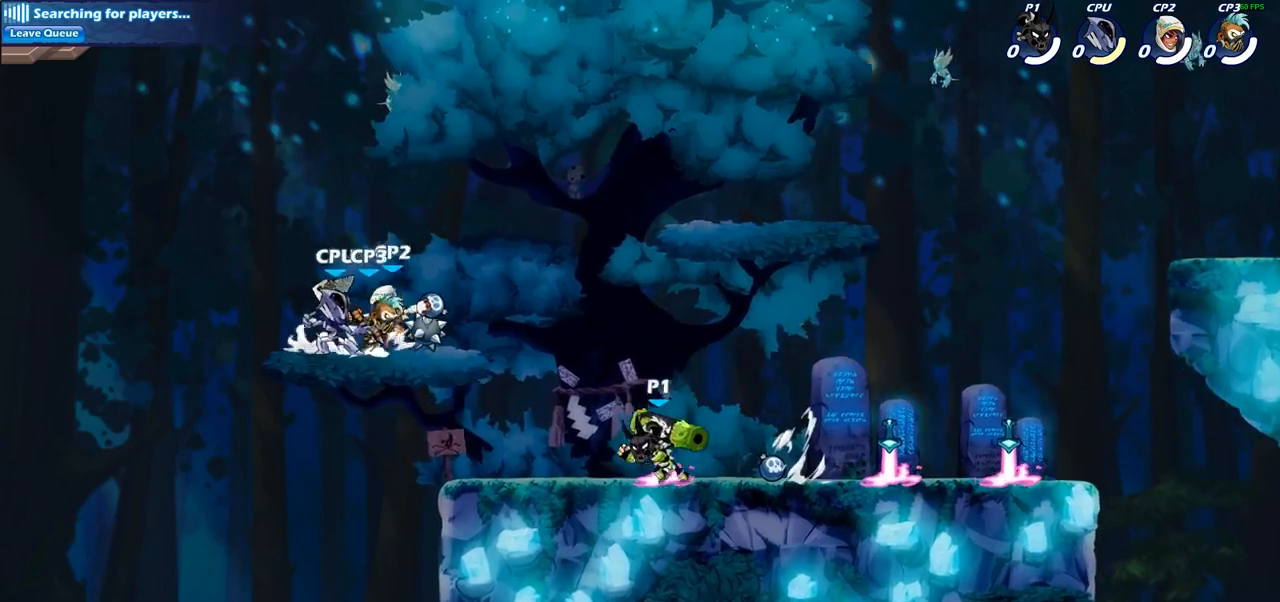
{"buttons": ["CROSS"], "left_stick": "up-left", "right_stick": "center", "events": [[317, "left_stick", "up-left"], [417, "CROSS", "down"]]}
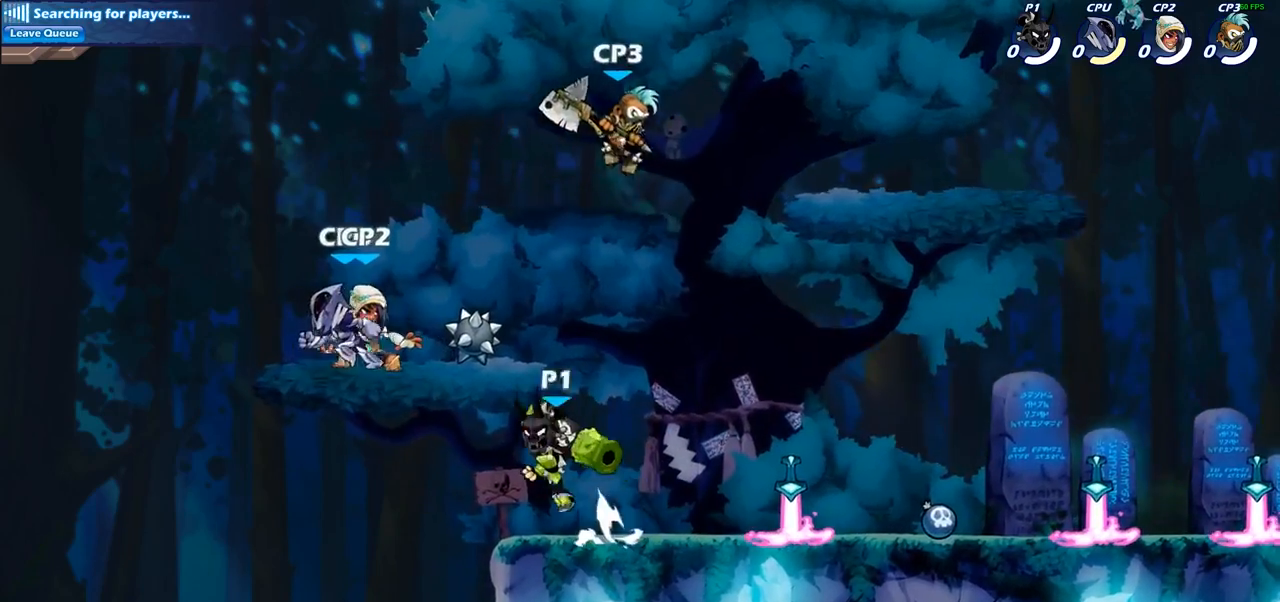
{"buttons": [], "left_stick": "right", "right_stick": "center", "events": [[50, "CROSS", "up"], [100, "left_stick", "center"], [117, "CROSS", "down"], [150, "SQUARE", "down"], [200, "CROSS", "up"], [200, "right_stick", "down-left"], [250, "SQUARE", "up"], [267, "right_stick", "center"], [300, "left_stick", "left"], [467, "left_stick", "right"]]}
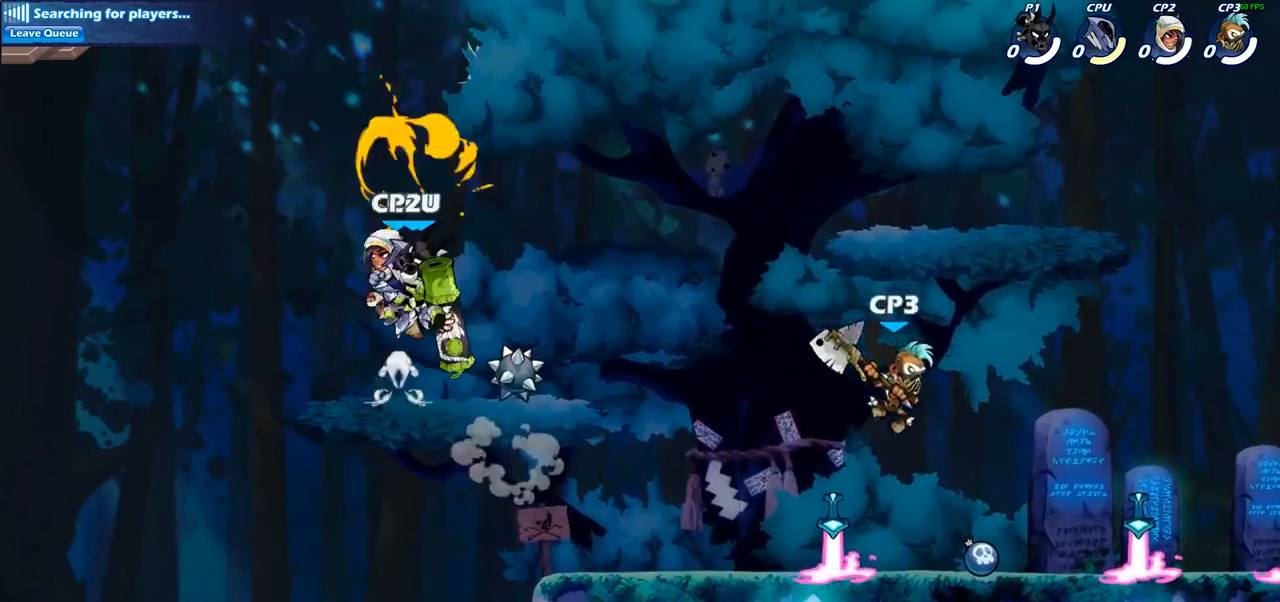
{"buttons": [], "left_stick": "up-right", "right_stick": "center", "events": [[383, "CROSS", "down"], [450, "left_stick", "up-right"], [500, "CROSS", "up"]]}
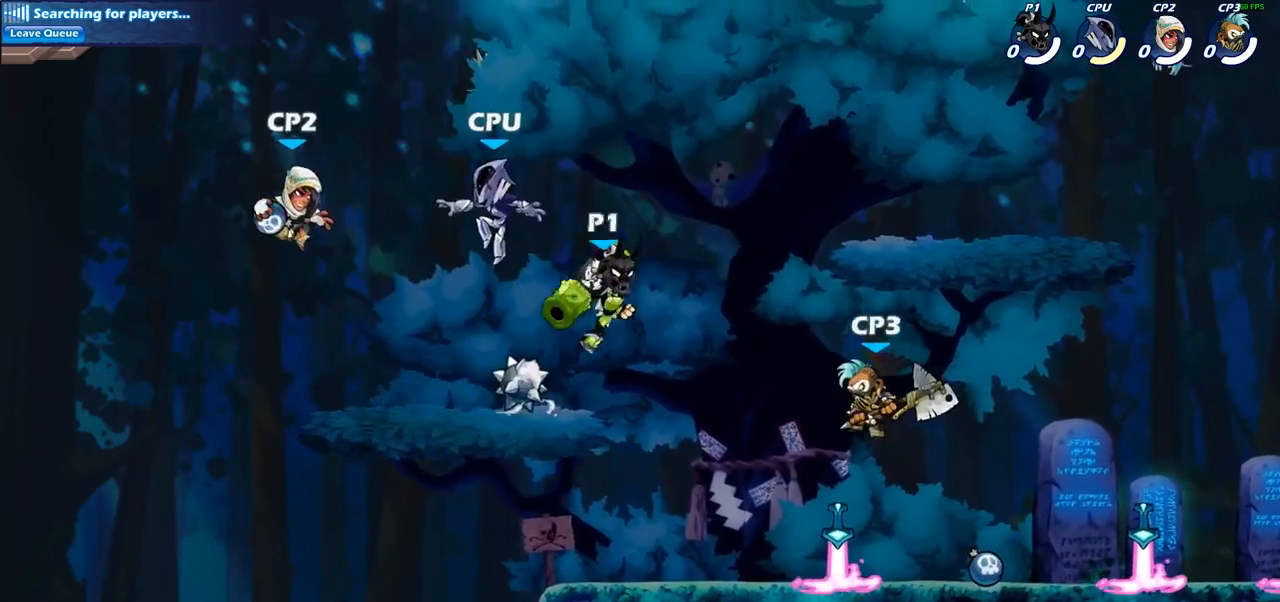
{"buttons": [], "left_stick": "down-left", "right_stick": "center", "events": [[117, "left_stick", "down-left"], [283, "SQUARE", "down"], [433, "SQUARE", "up"]]}
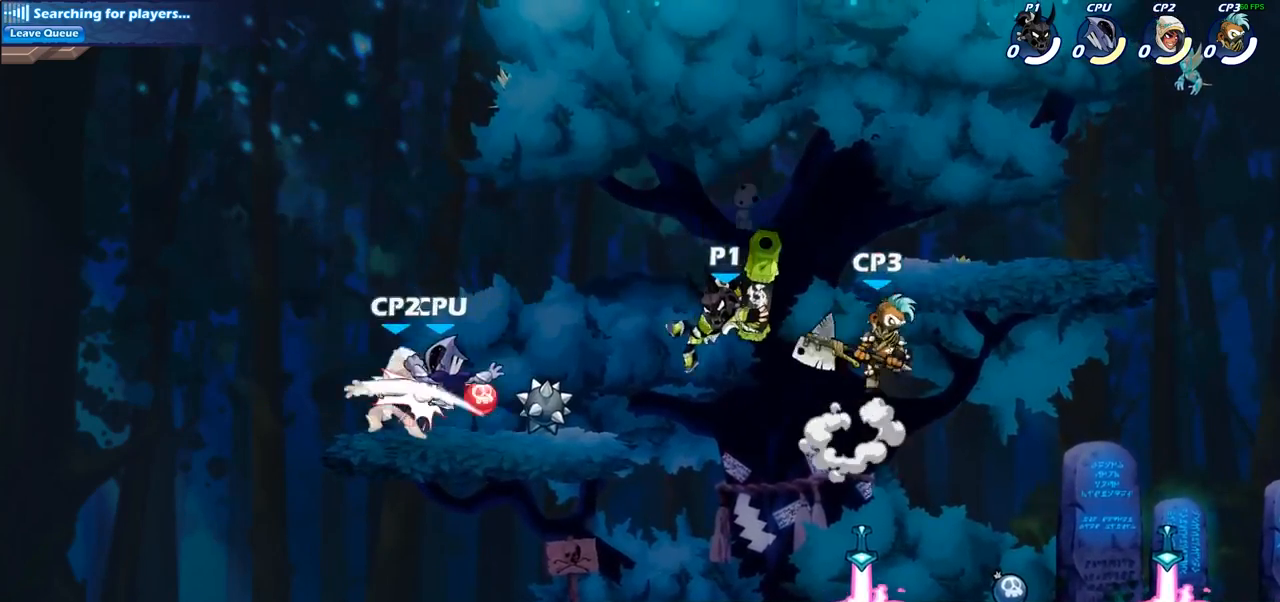
{"buttons": [], "left_stick": "center", "right_stick": "center", "events": [[200, "left_stick", "center"]]}
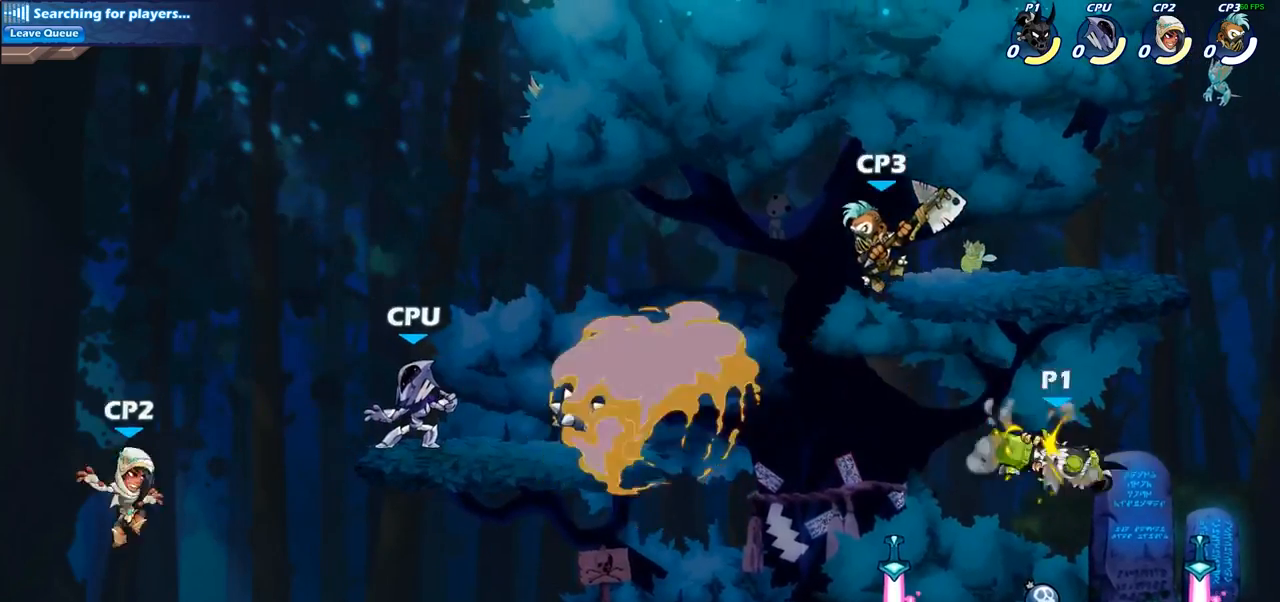
{"buttons": ["R2"], "left_stick": "left", "right_stick": "center", "events": [[67, "left_stick", "left"], [333, "R2", "down"]]}
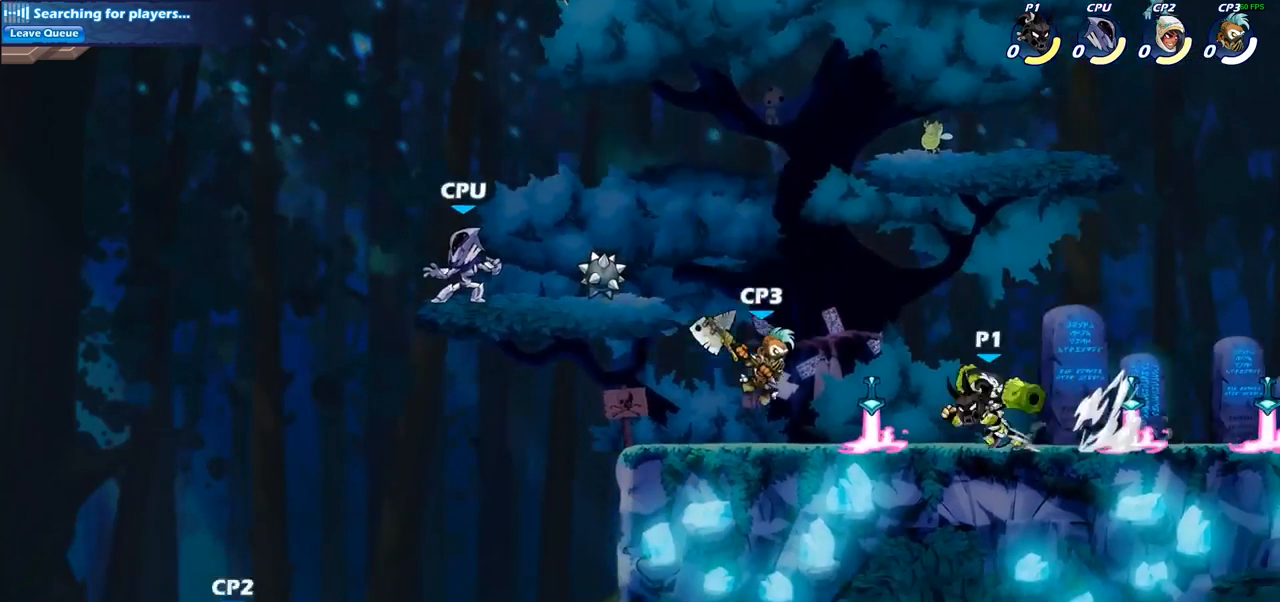
{"buttons": [], "left_stick": "center", "right_stick": "center", "events": [[50, "R2", "up"], [100, "SQUARE", "down"], [217, "SQUARE", "up"], [283, "left_stick", "center"]]}
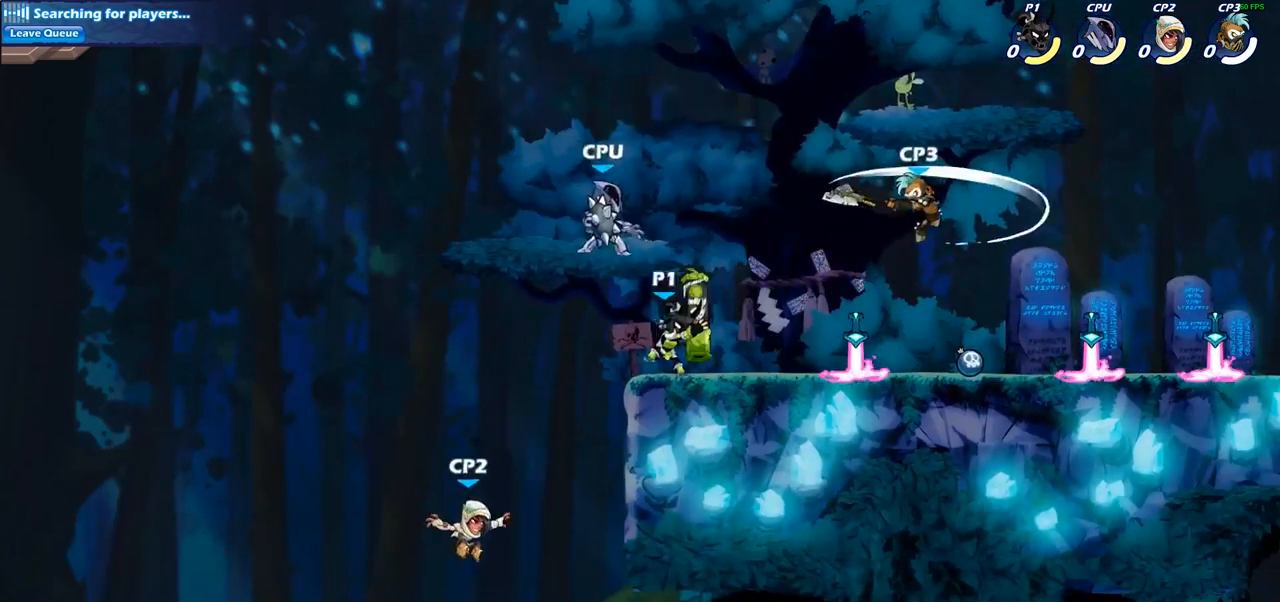
{"buttons": [], "left_stick": "right", "right_stick": "center", "events": [[67, "left_stick", "right"], [217, "R2", "down"], [450, "R2", "up"]]}
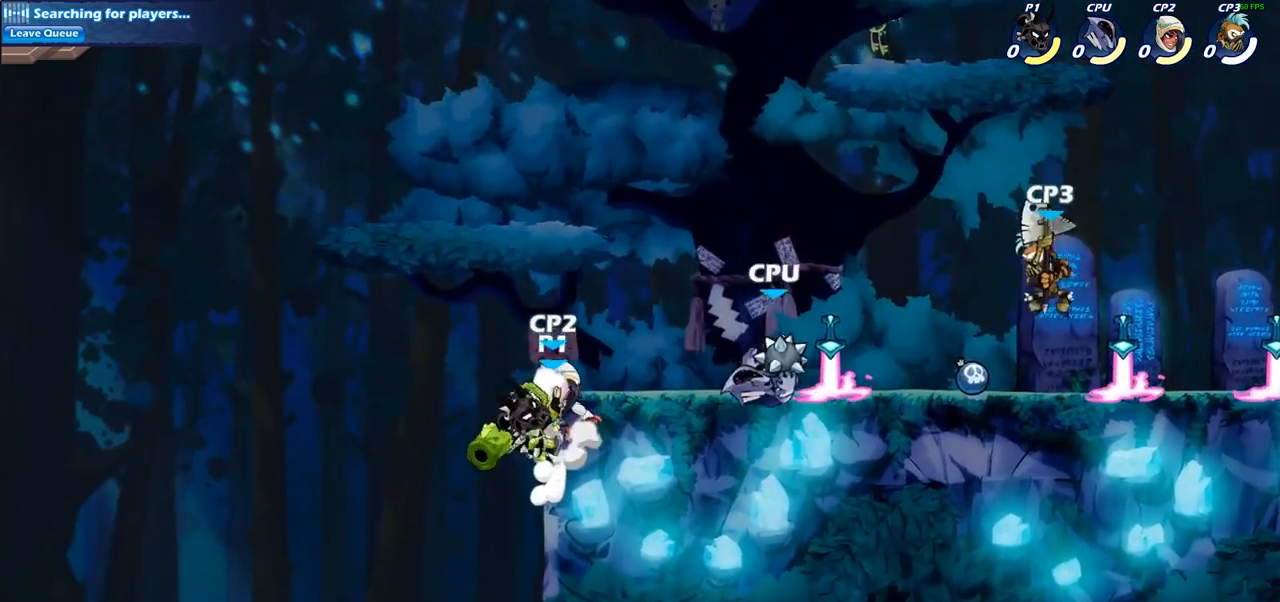
{"buttons": [], "left_stick": "right", "right_stick": "center", "events": [[100, "CROSS", "down"], [233, "CROSS", "up"], [317, "SQUARE", "down"], [433, "SQUARE", "up"]]}
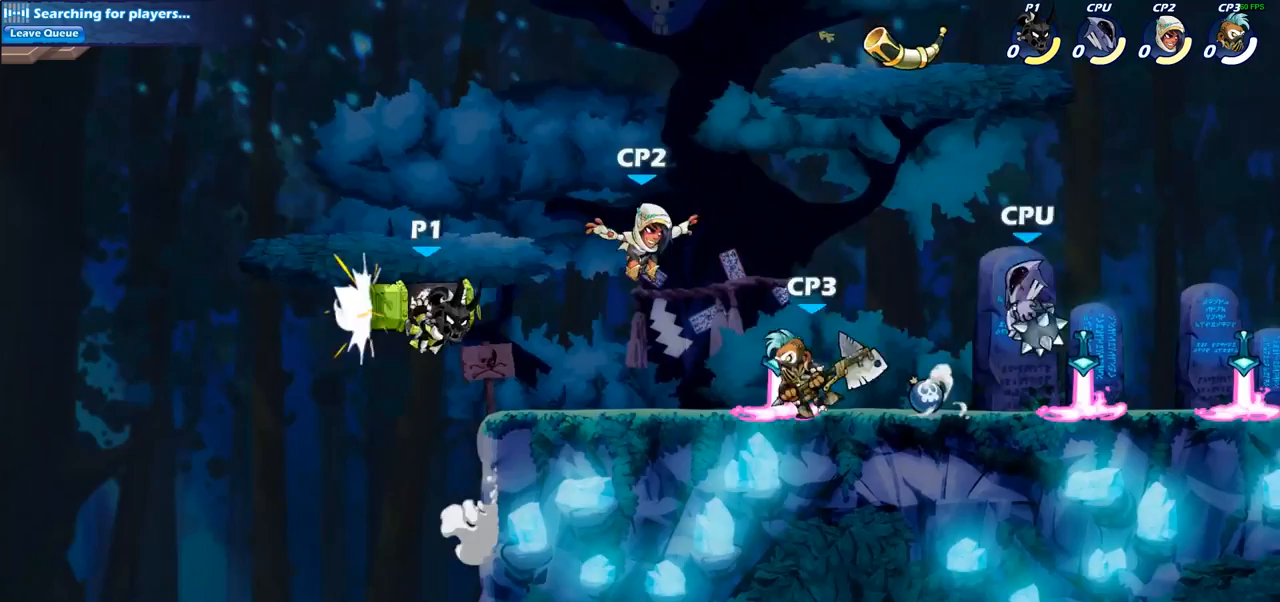
{"buttons": ["SQUARE"], "left_stick": "down", "right_stick": "center", "events": [[83, "left_stick", "center"], [367, "left_stick", "down"], [417, "SQUARE", "down"]]}
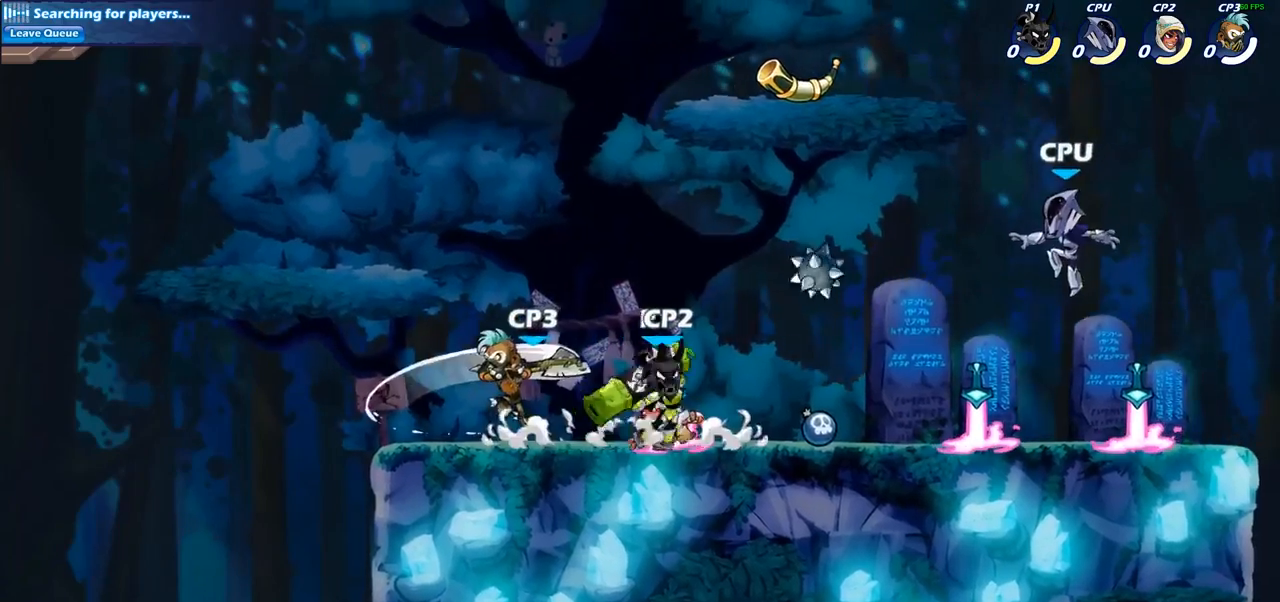
{"buttons": [], "left_stick": "center", "right_stick": "center", "events": [[33, "SQUARE", "up"], [50, "left_stick", "center"]]}
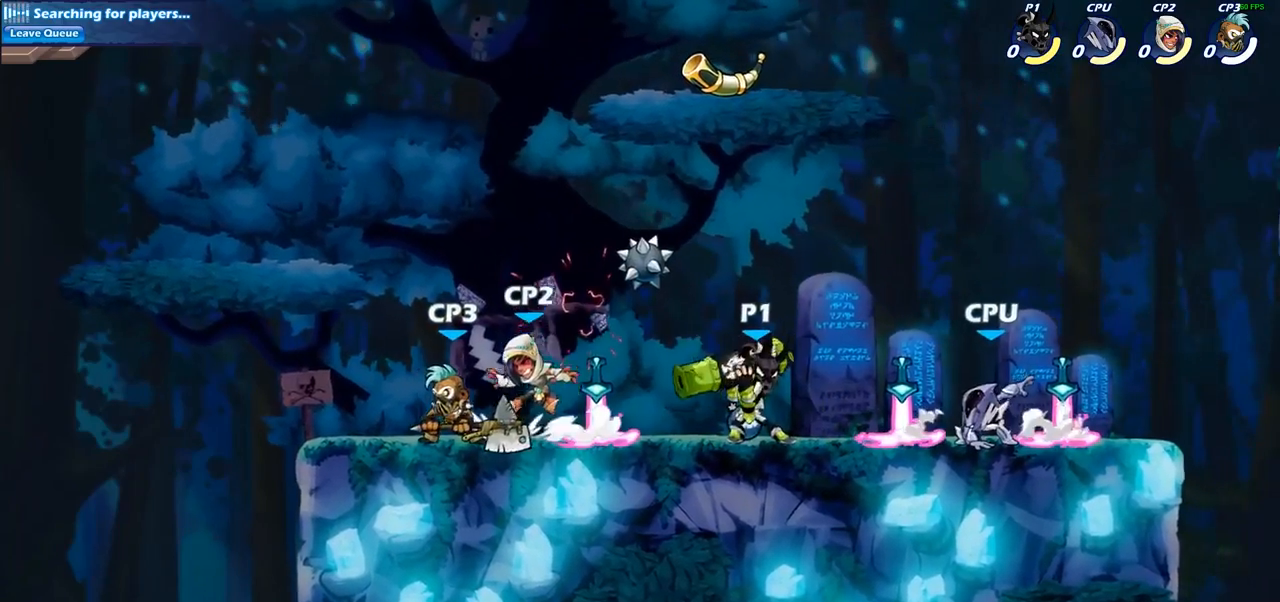
{"buttons": [], "left_stick": "down-left", "right_stick": "center", "events": [[33, "left_stick", "right"], [117, "CROSS", "down"], [217, "CROSS", "up"], [483, "left_stick", "down-left"]]}
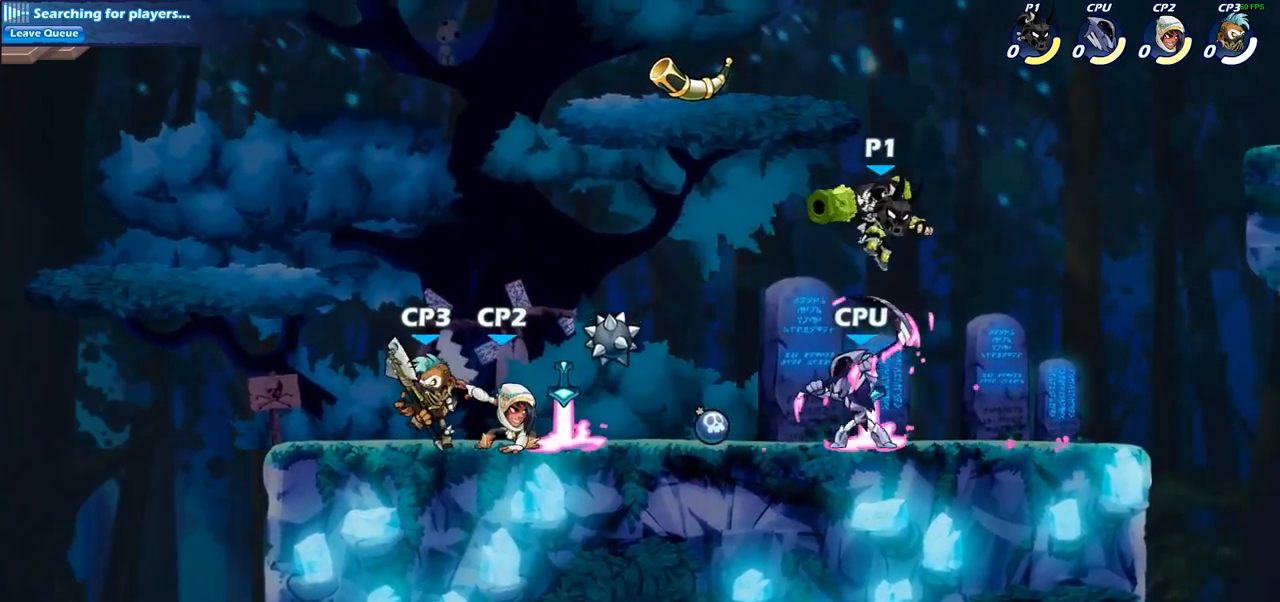
{"buttons": [], "left_stick": "center", "right_stick": "center", "events": [[117, "SQUARE", "down"], [250, "SQUARE", "up"], [317, "left_stick", "up-left"], [383, "left_stick", "center"]]}
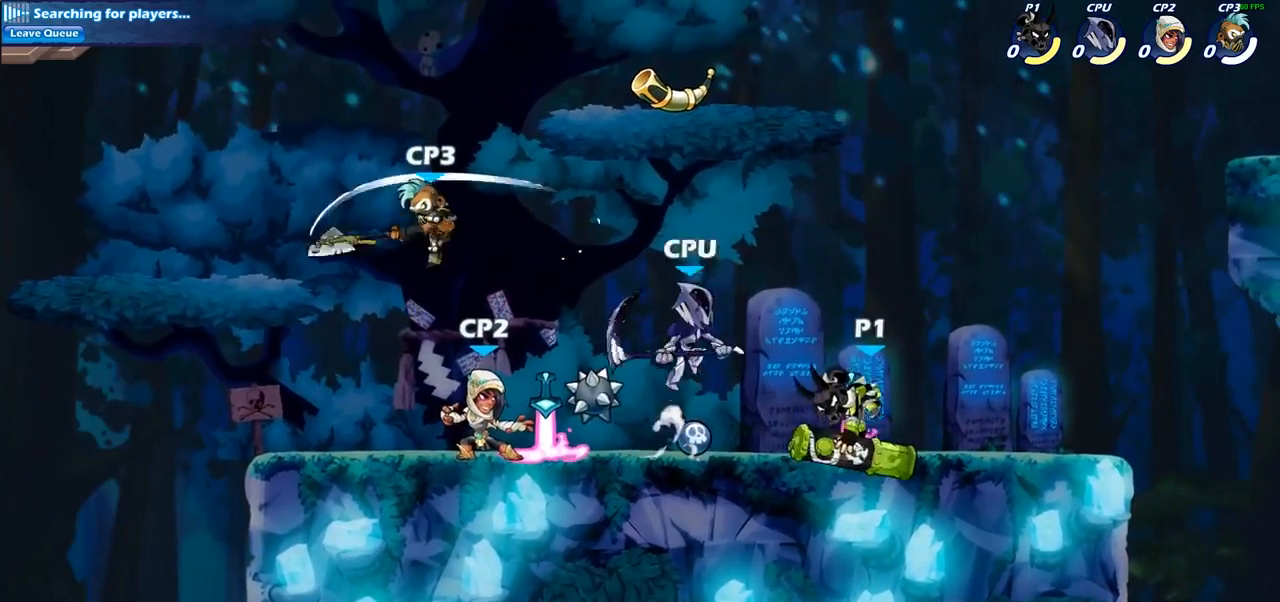
{"buttons": ["R2"], "left_stick": "right", "right_stick": "center", "events": [[317, "left_stick", "right"], [400, "R2", "down"]]}
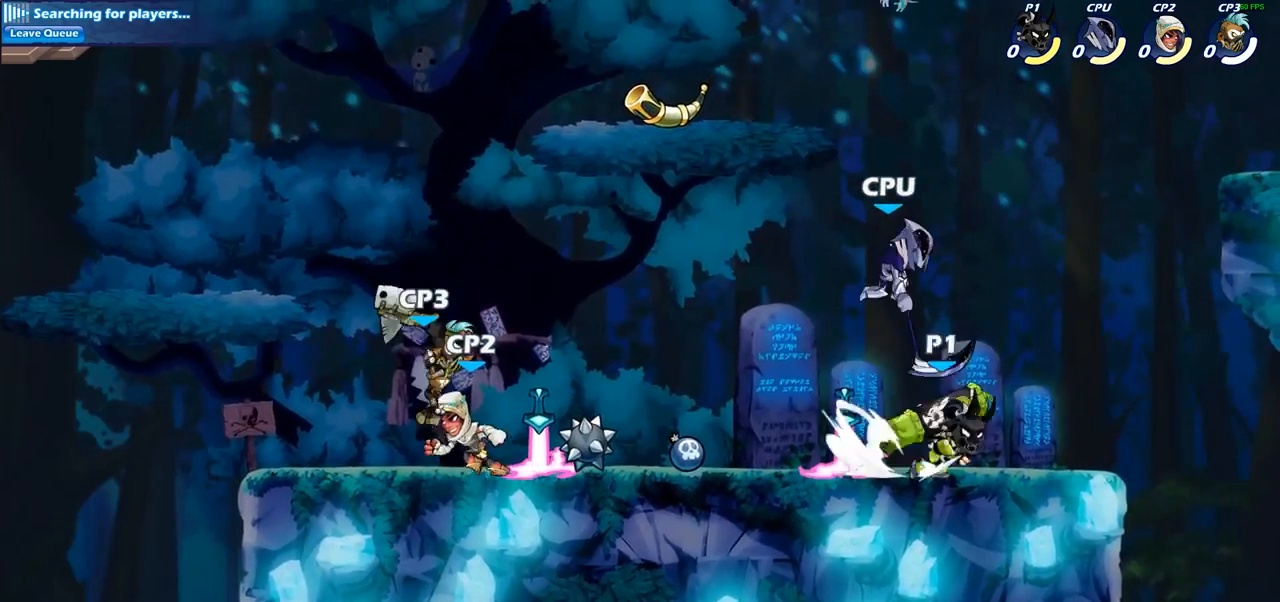
{"buttons": [], "left_stick": "center", "right_stick": "center", "events": [[83, "left_stick", "left"], [100, "R2", "up"], [267, "left_stick", "center"], [300, "SQUARE", "down"], [400, "SQUARE", "up"]]}
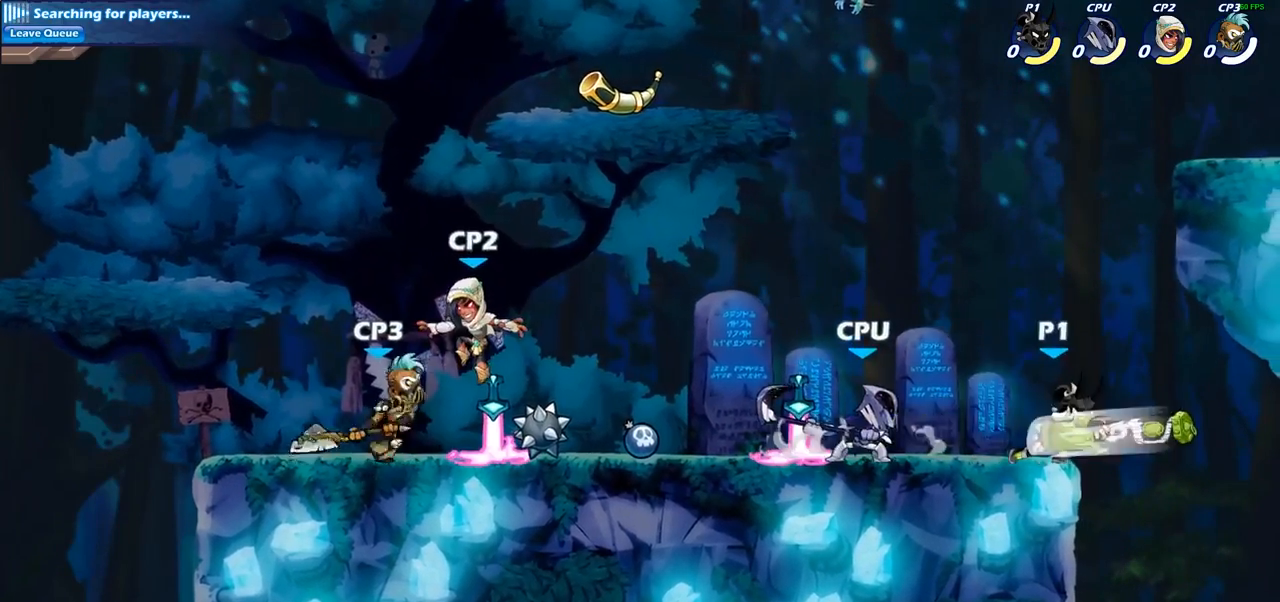
{"buttons": [], "left_stick": "left", "right_stick": "center", "events": [[17, "SQUARE", "down"], [117, "SQUARE", "up"], [483, "left_stick", "left"]]}
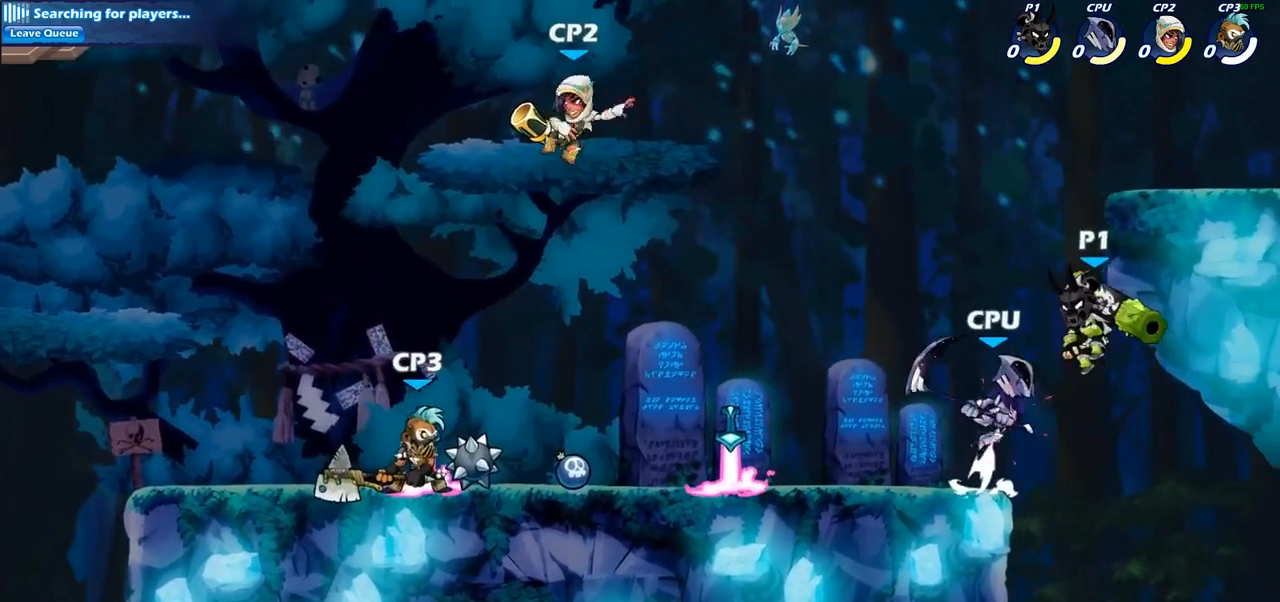
{"buttons": [], "left_stick": "up-right", "right_stick": "center", "events": [[50, "left_stick", "up-left"], [83, "CROSS", "down"], [217, "CROSS", "up"], [267, "left_stick", "up-right"]]}
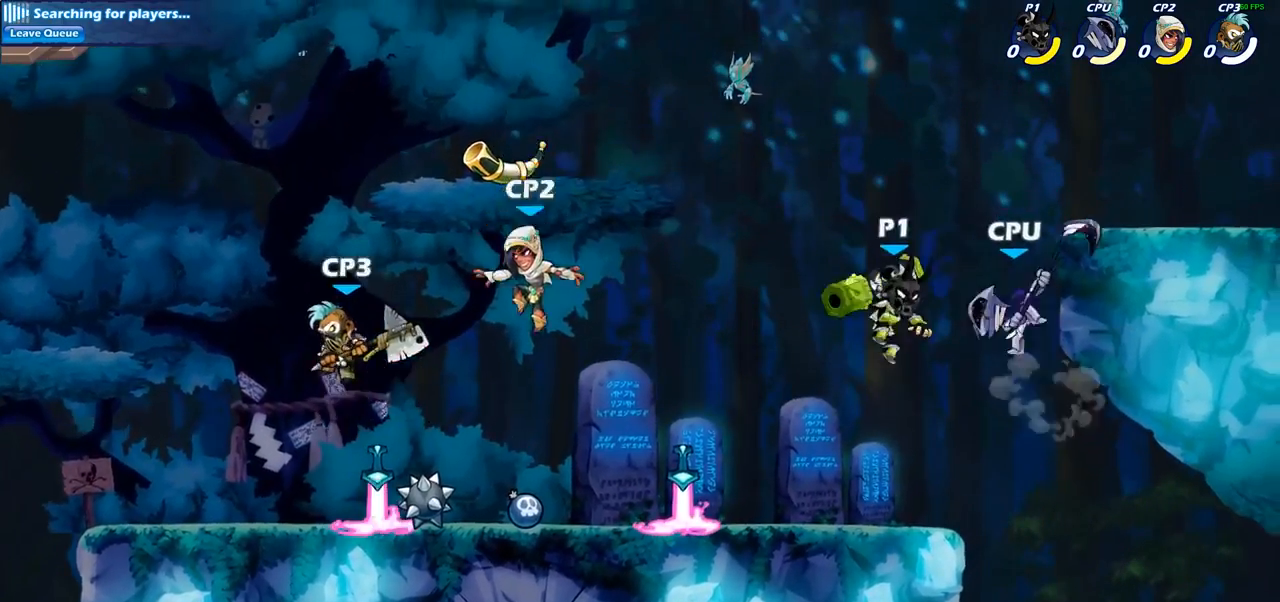
{"buttons": [], "left_stick": "center", "right_stick": "center", "events": [[117, "left_stick", "center"], [183, "CIRCLE", "down"], [300, "CIRCLE", "up"]]}